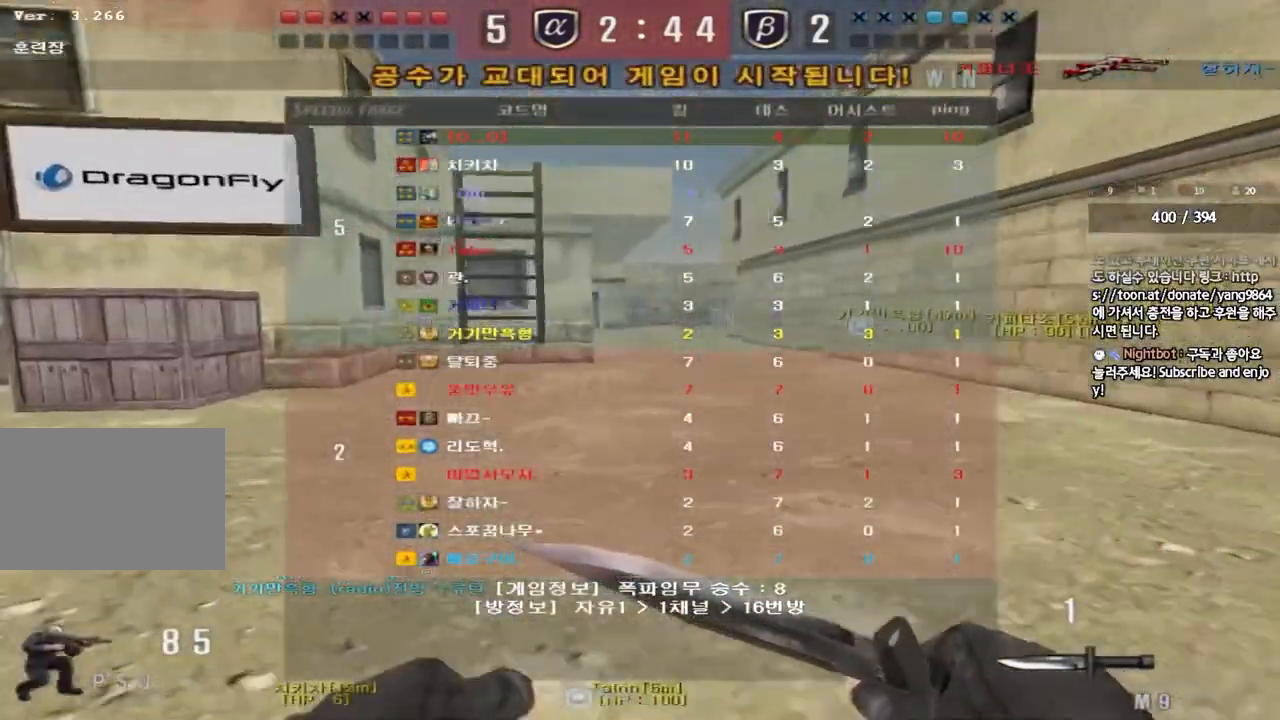
Gameplay with keyboard; each line is a JSON object with the keys held at the frame after it. "events" lists presses ("down") and releases ("up") of "a", "ctrl", "d", "e", "f", "q", "r", "s", "shift", "space", "tab" and "w" between this image and that frame as [ms after this image, input, new state], when the widget could be followed in between. No other keys are recorded. Mouse input is not recorded.
{"keys": ["ctrl"], "events": [[67, "ctrl", "up"], [83, "w", "down"], [100, "a", "down"], [450, "ctrl", "down"], [483, "a", "up"], [483, "w", "up"]]}
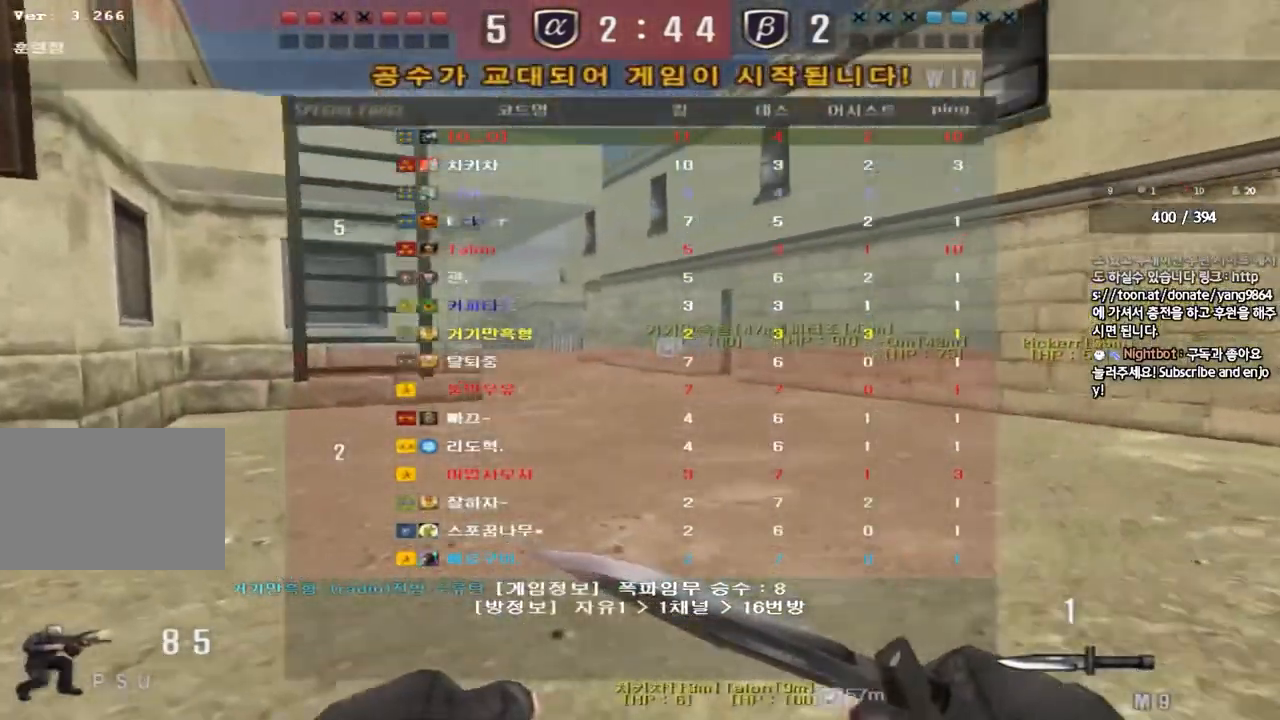
{"keys": ["ctrl"], "events": [[67, "ctrl", "up"], [83, "a", "down"], [83, "w", "down"], [400, "ctrl", "down"], [417, "w", "up"], [433, "a", "up"]]}
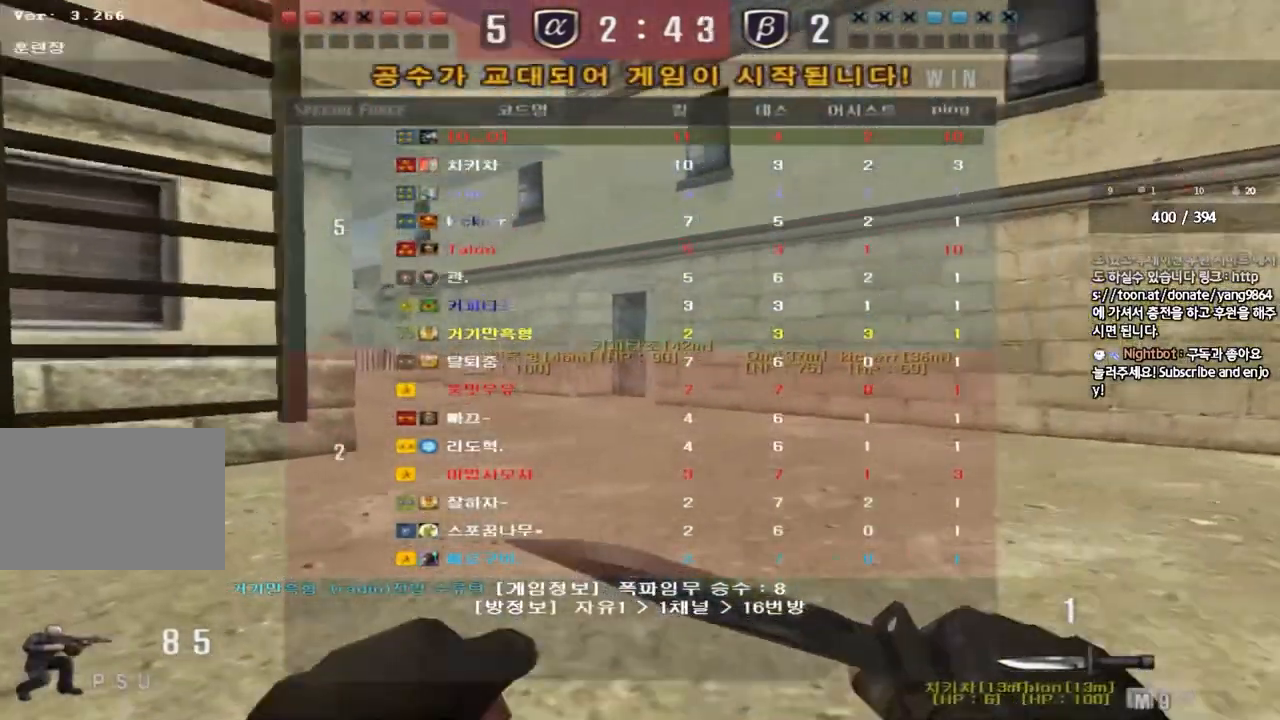
{"keys": ["w"], "events": [[33, "a", "down"], [33, "ctrl", "up"], [33, "w", "down"], [317, "a", "up"], [333, "space", "down"], [450, "space", "up"]]}
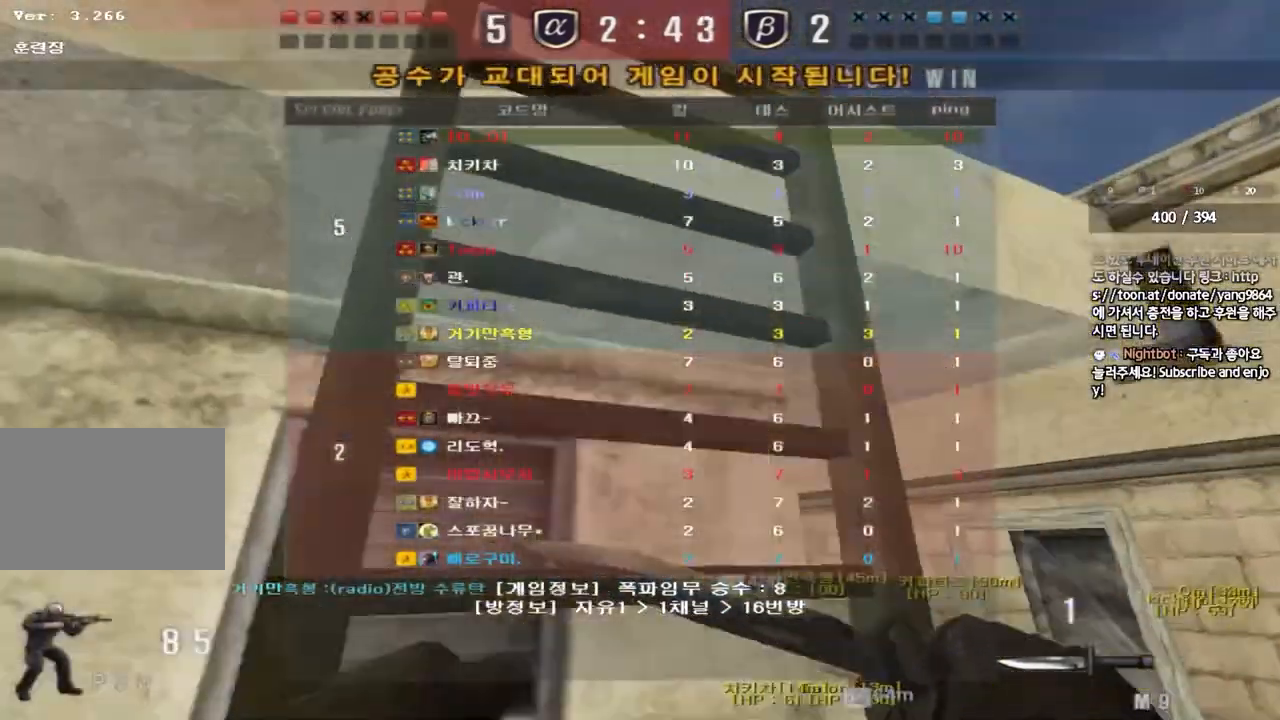
{"keys": ["a", "w"], "events": [[383, "a", "down"]]}
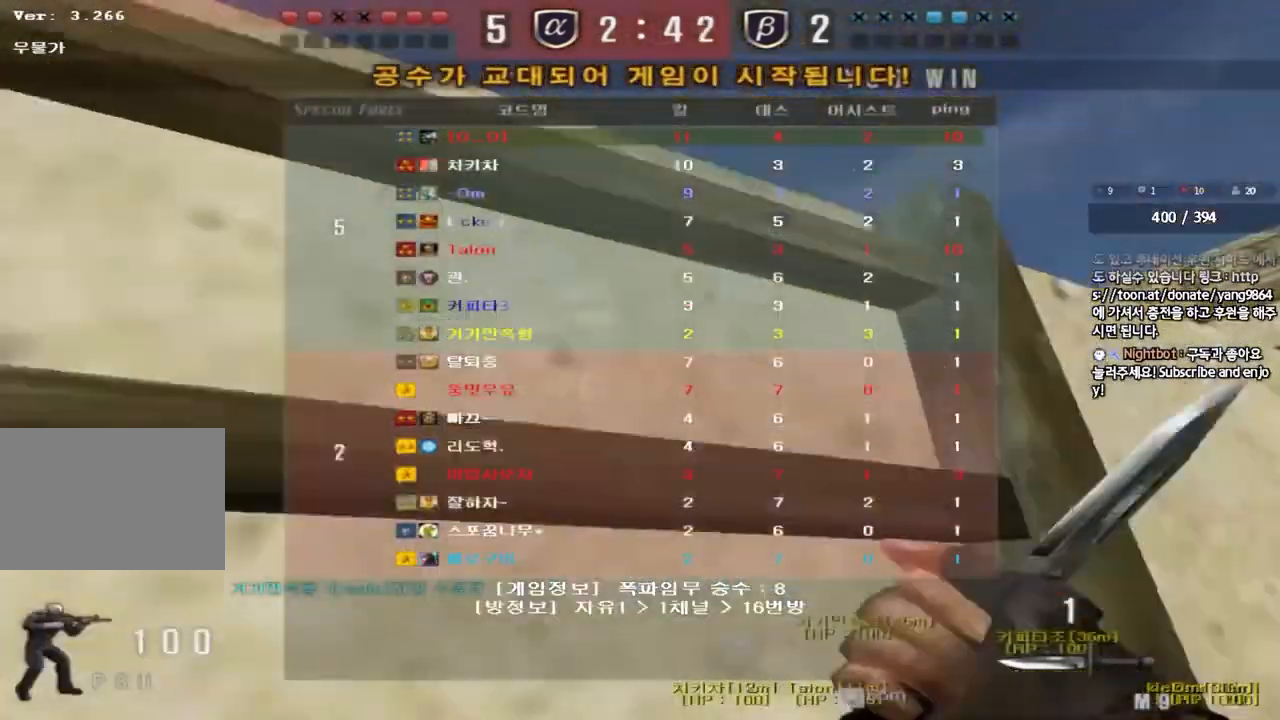
{"keys": [], "events": [[283, "shift", "down"], [300, "w", "up"], [317, "a", "up"], [333, "space", "down"], [417, "shift", "up"], [433, "space", "up"]]}
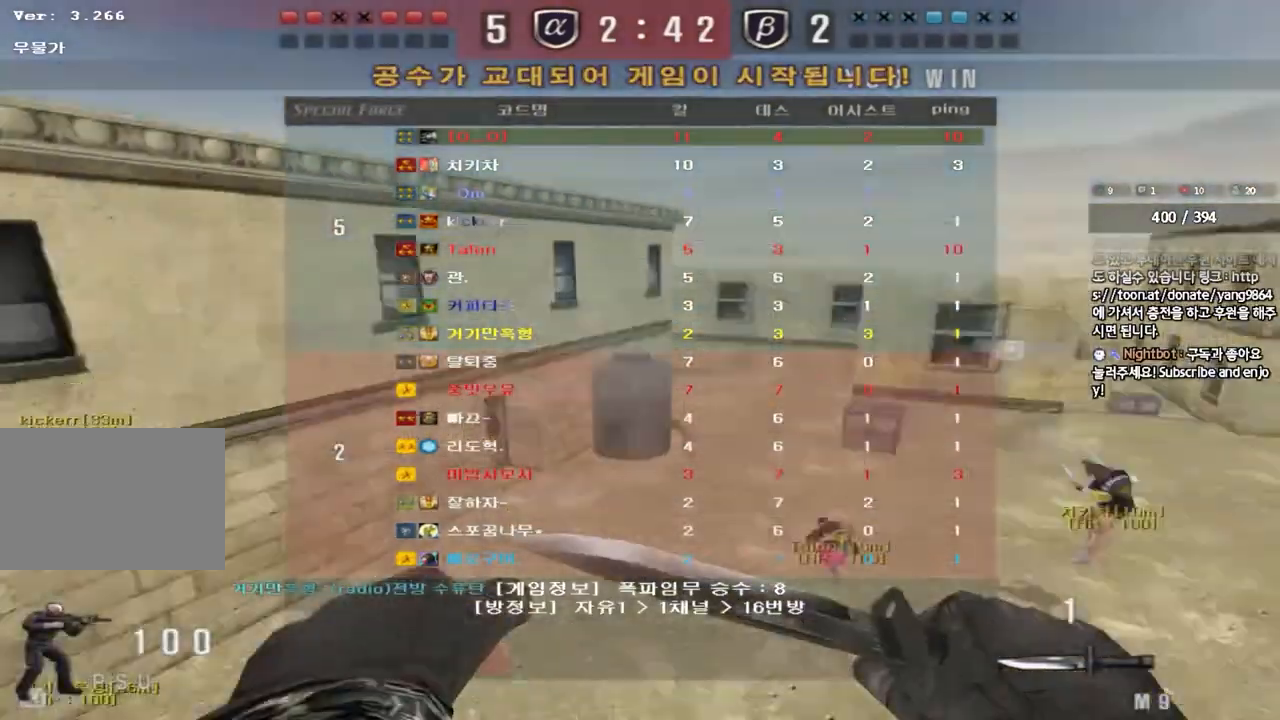
{"keys": [], "events": []}
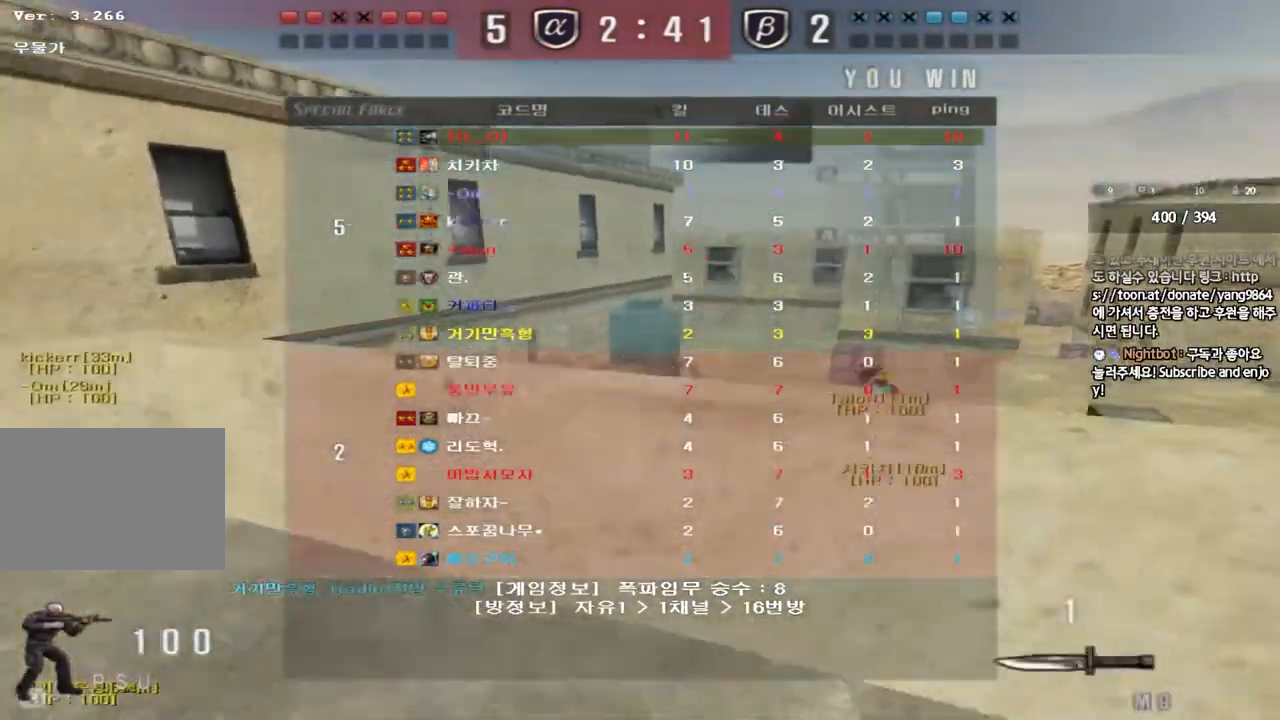
{"keys": ["a", "w"], "events": [[67, "a", "down"], [83, "w", "down"], [200, "space", "down"], [333, "space", "up"]]}
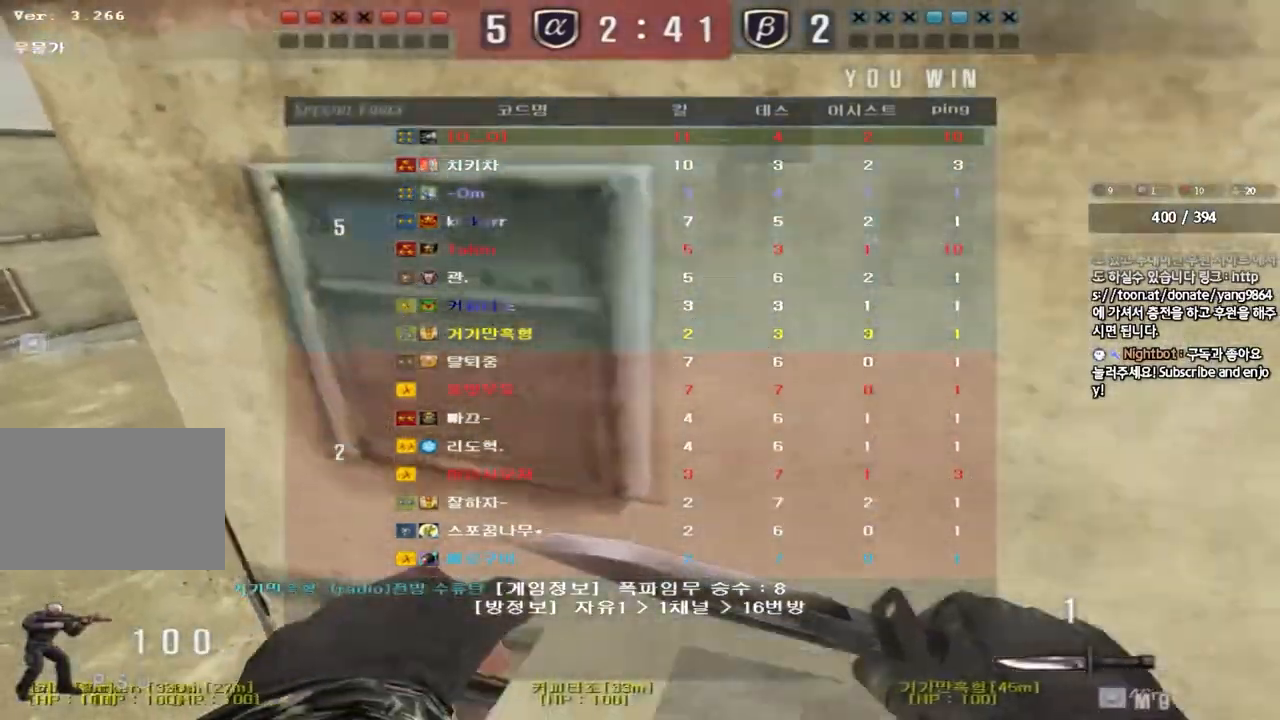
{"keys": ["w"], "events": [[83, "a", "up"], [167, "d", "down"], [350, "d", "up"]]}
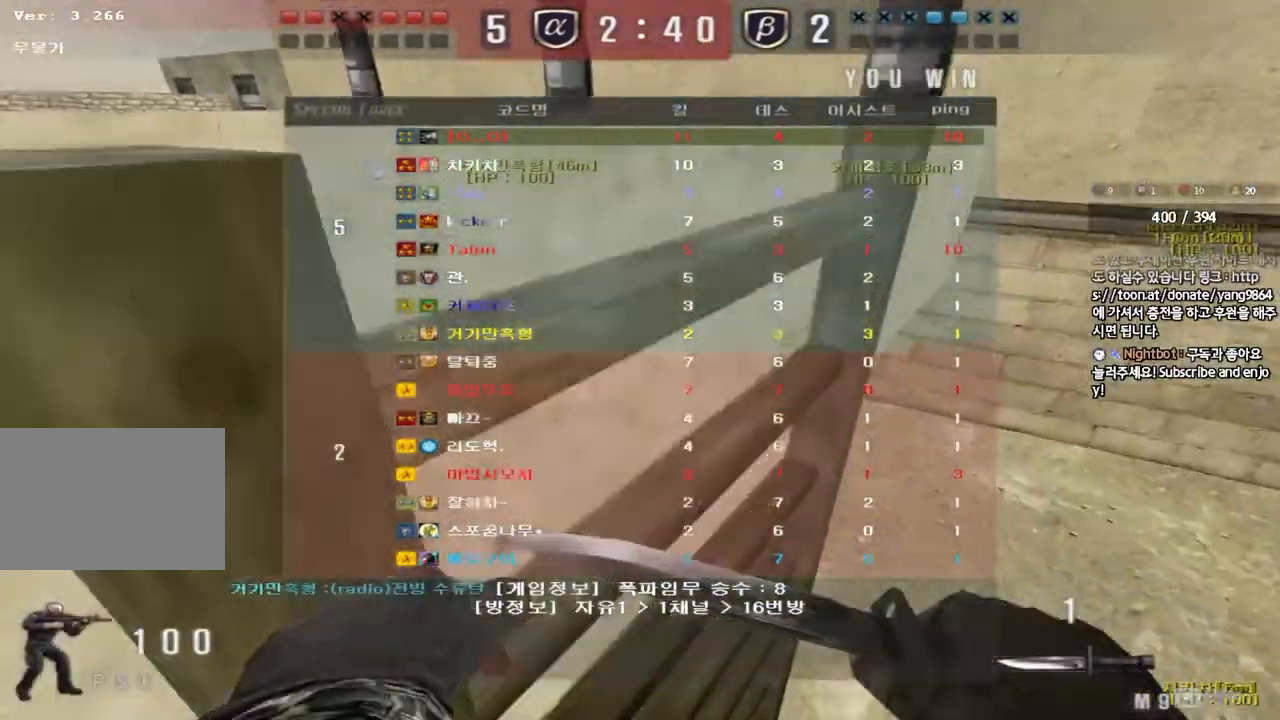
{"keys": ["w"], "events": [[350, "d", "down"], [467, "d", "up"]]}
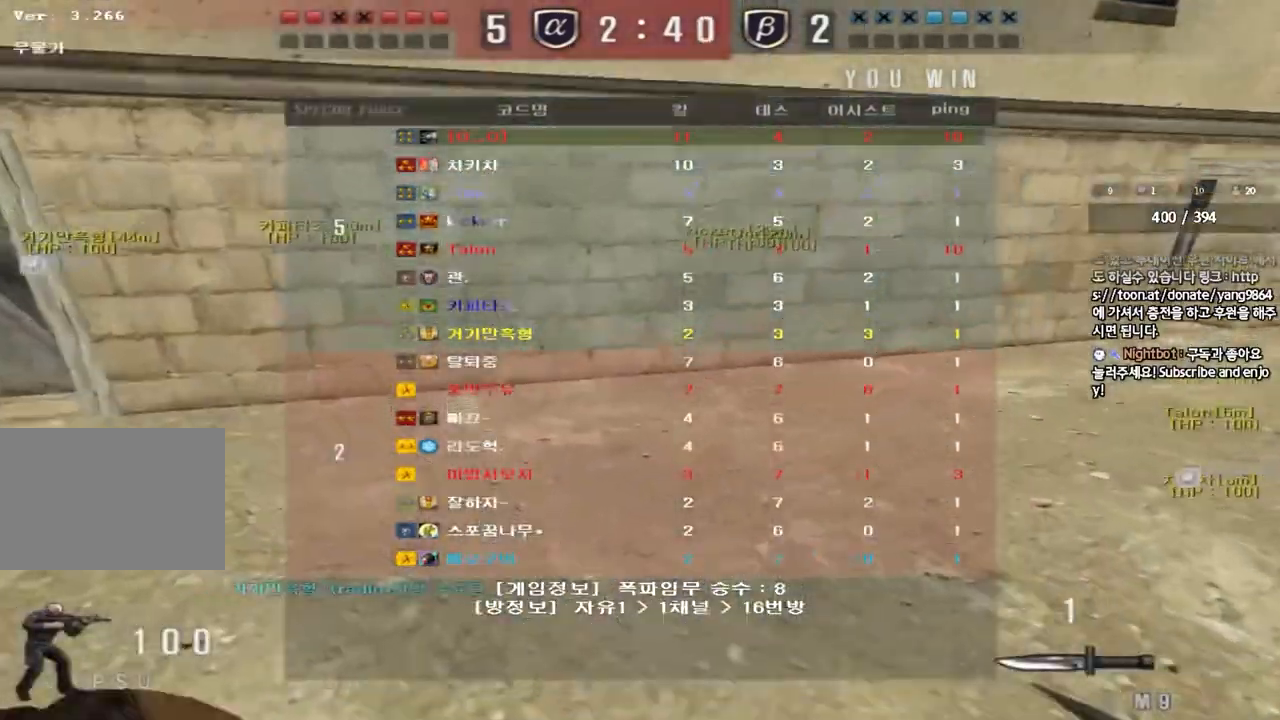
{"keys": ["a", "w"], "events": [[17, "a", "down"]]}
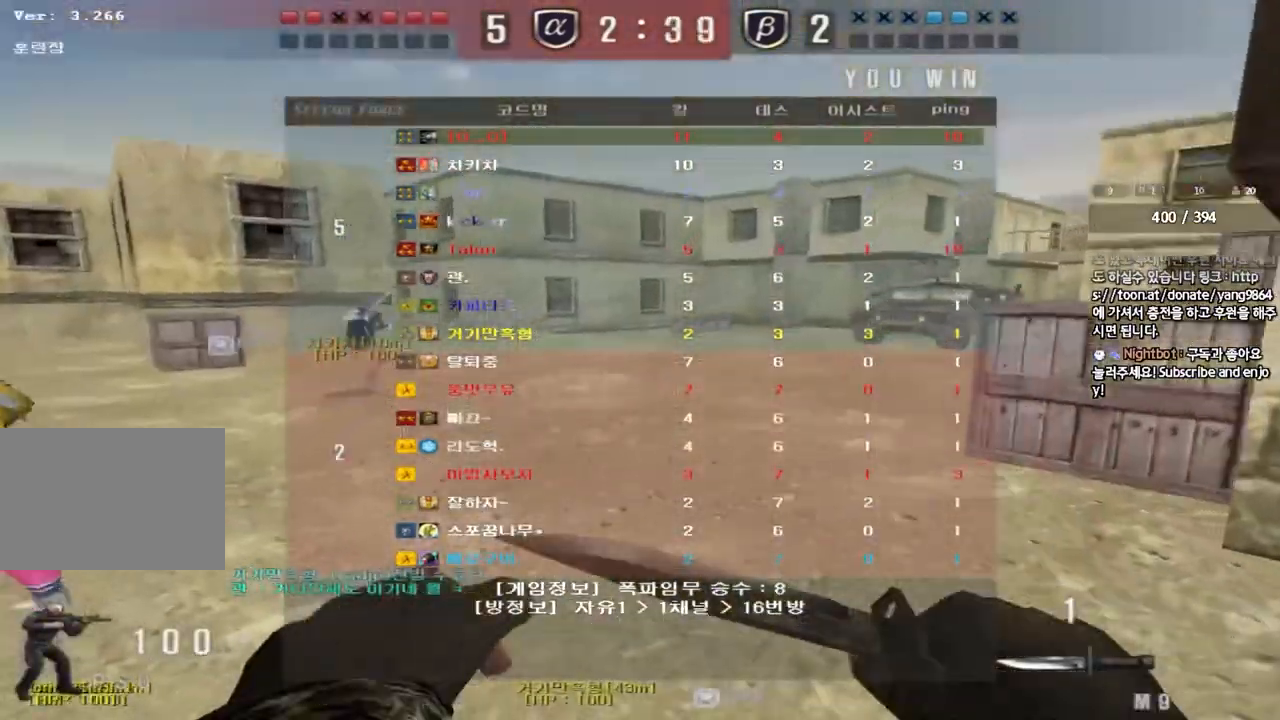
{"keys": ["a", "w"], "events": []}
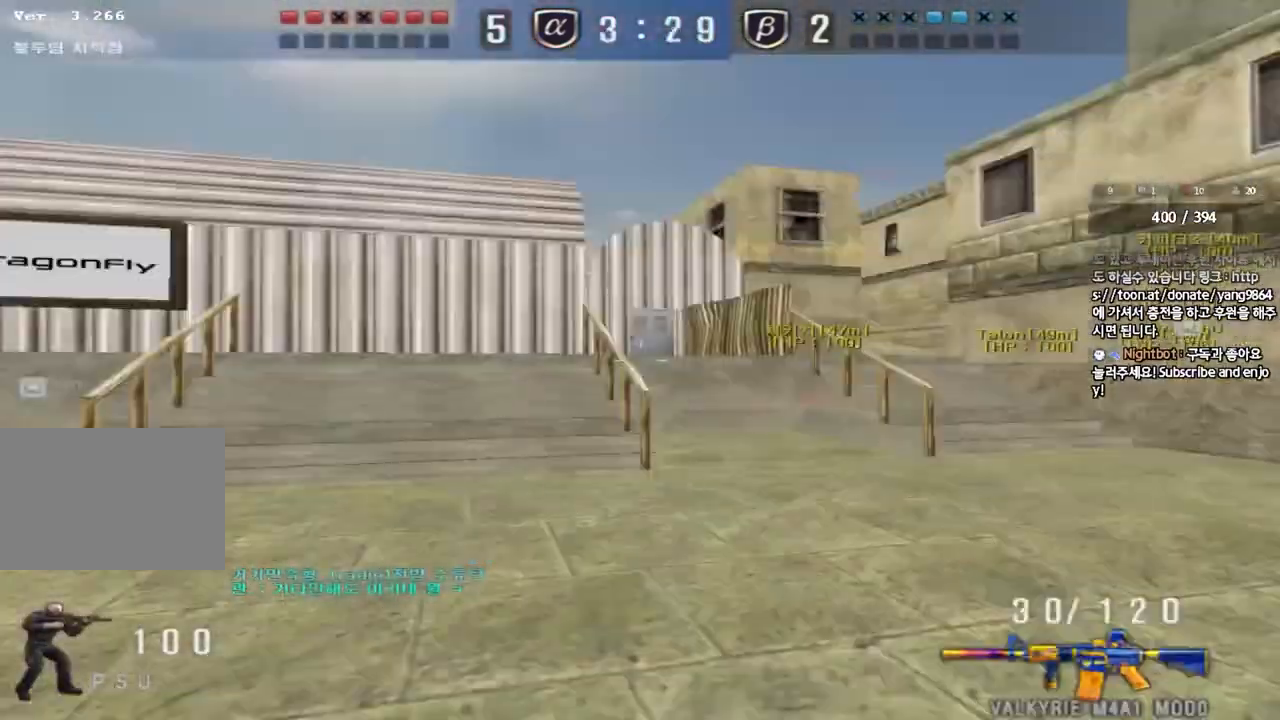
{"keys": ["a", "w"], "events": []}
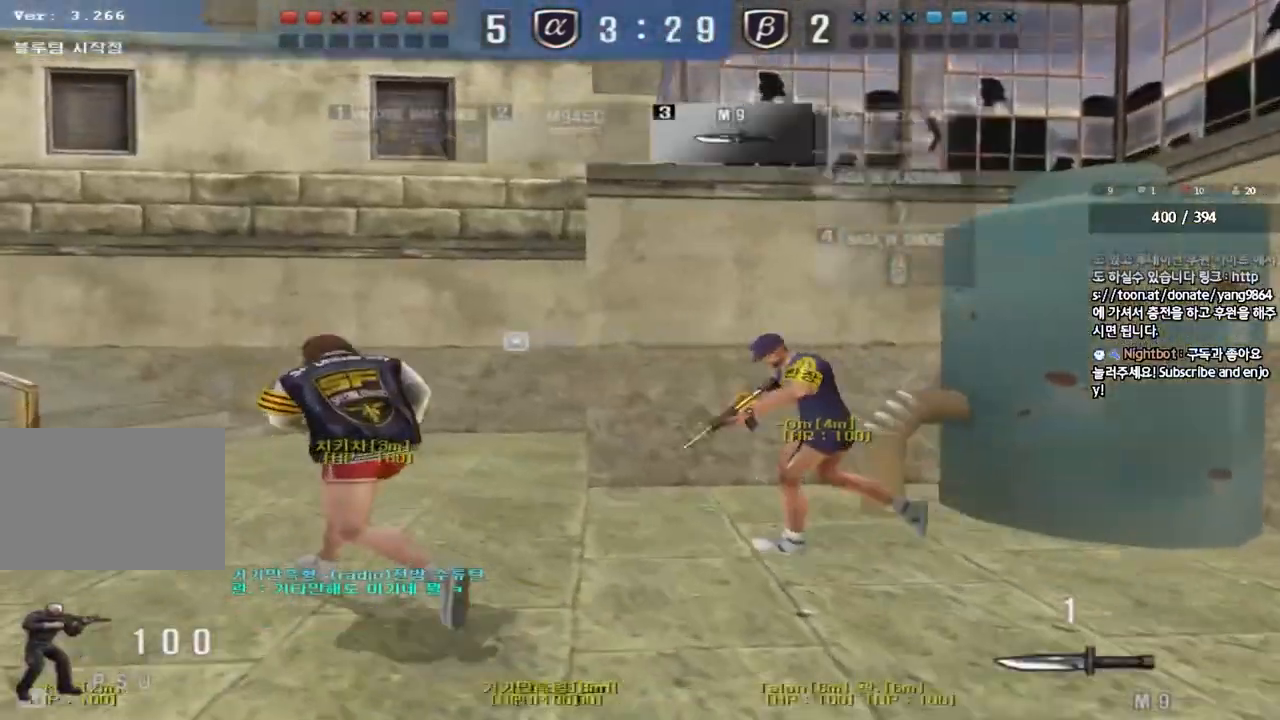
{"keys": ["a", "w"], "events": []}
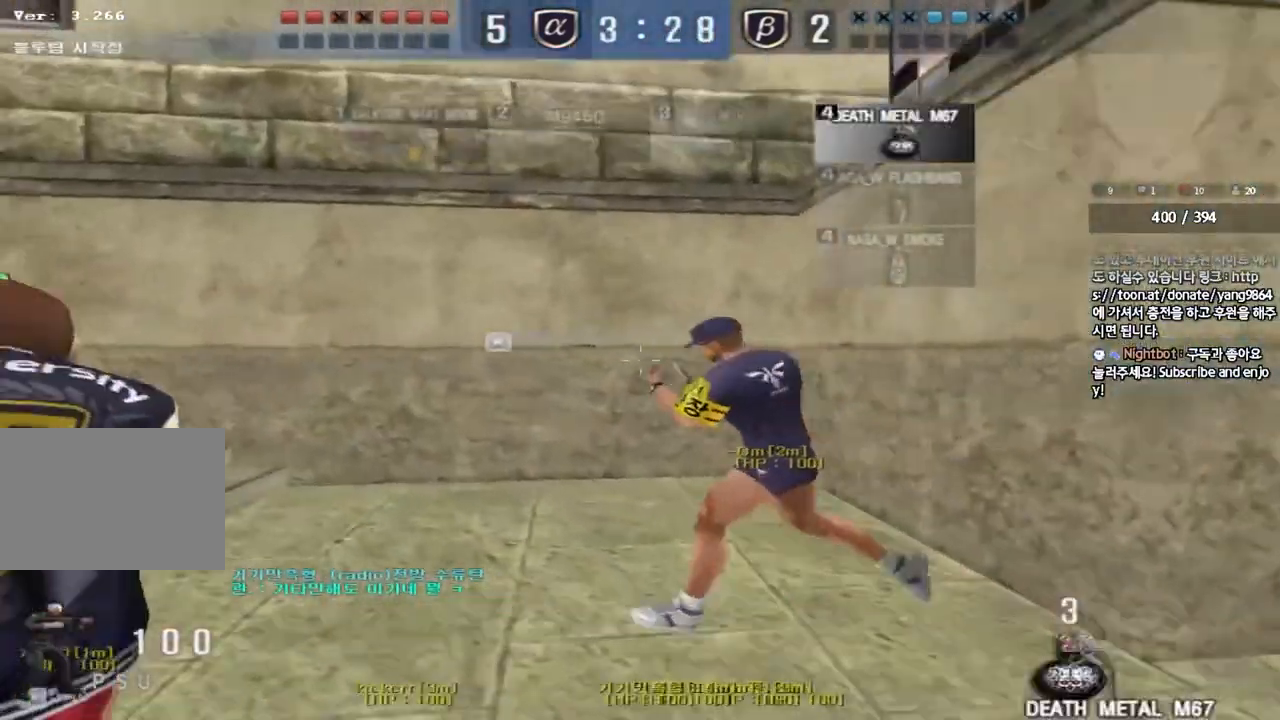
{"keys": ["a", "w"], "events": []}
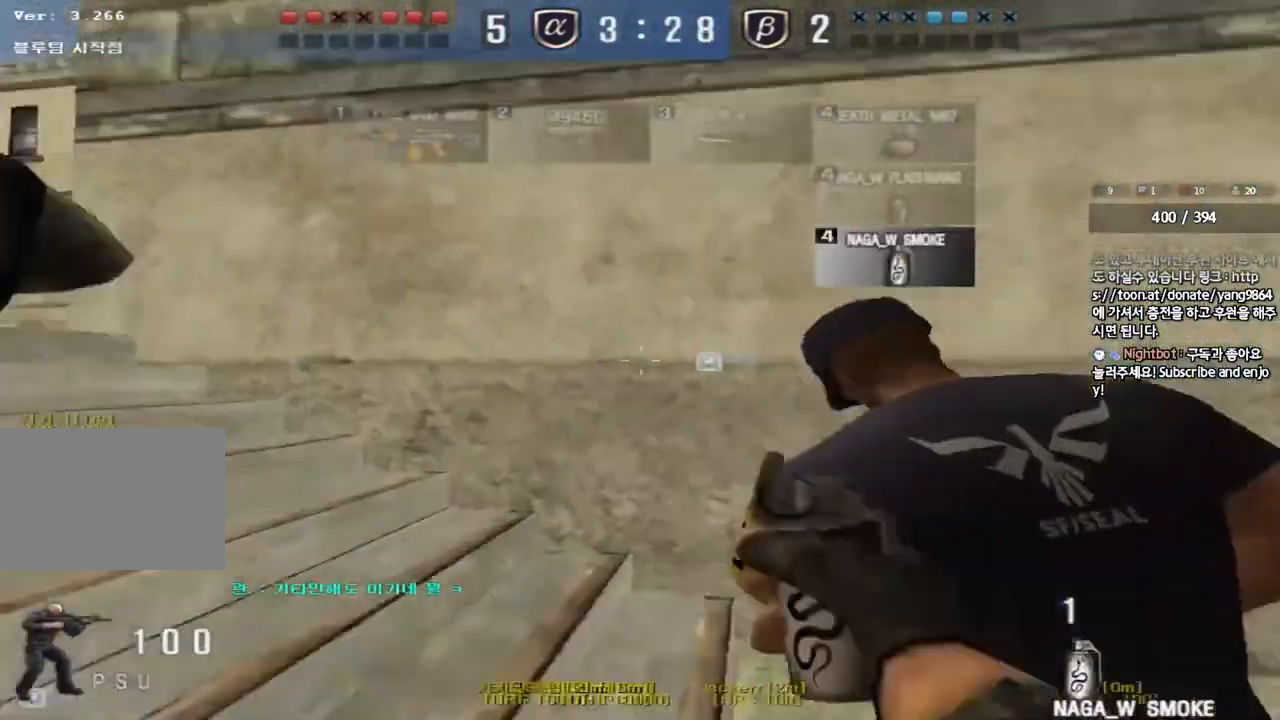
{"keys": ["a", "w"], "events": []}
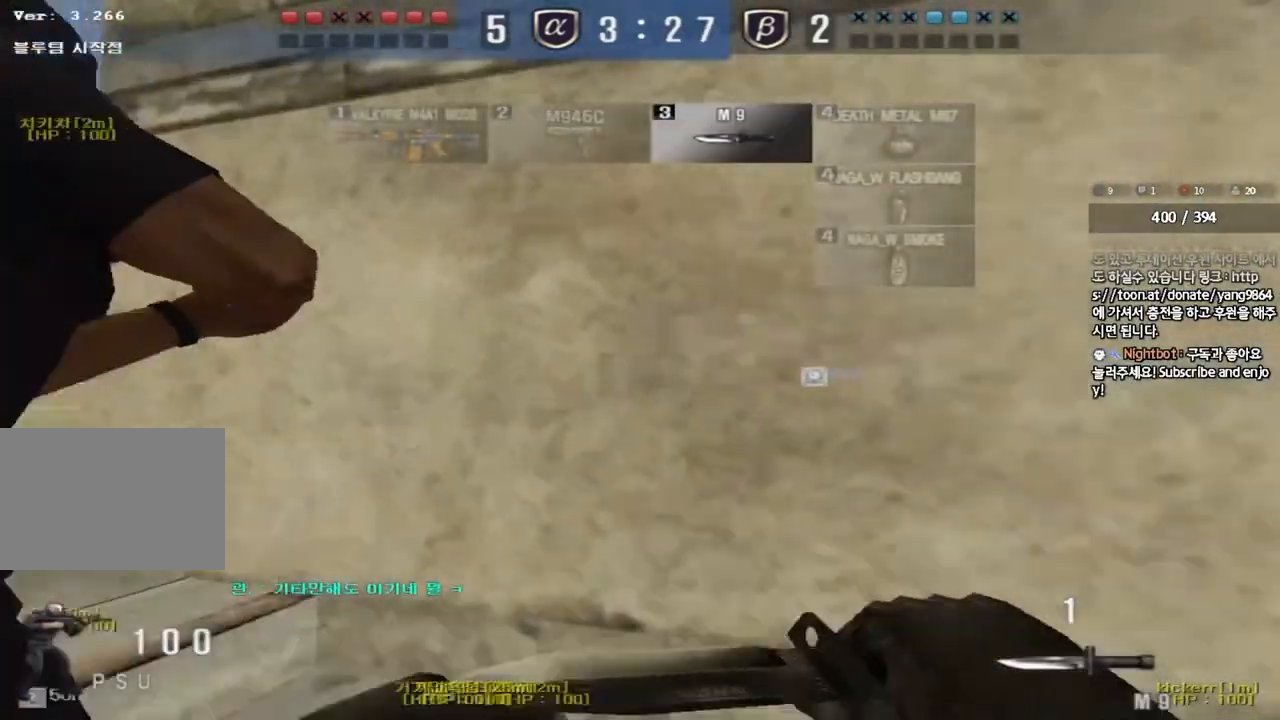
{"keys": ["a", "w"], "events": []}
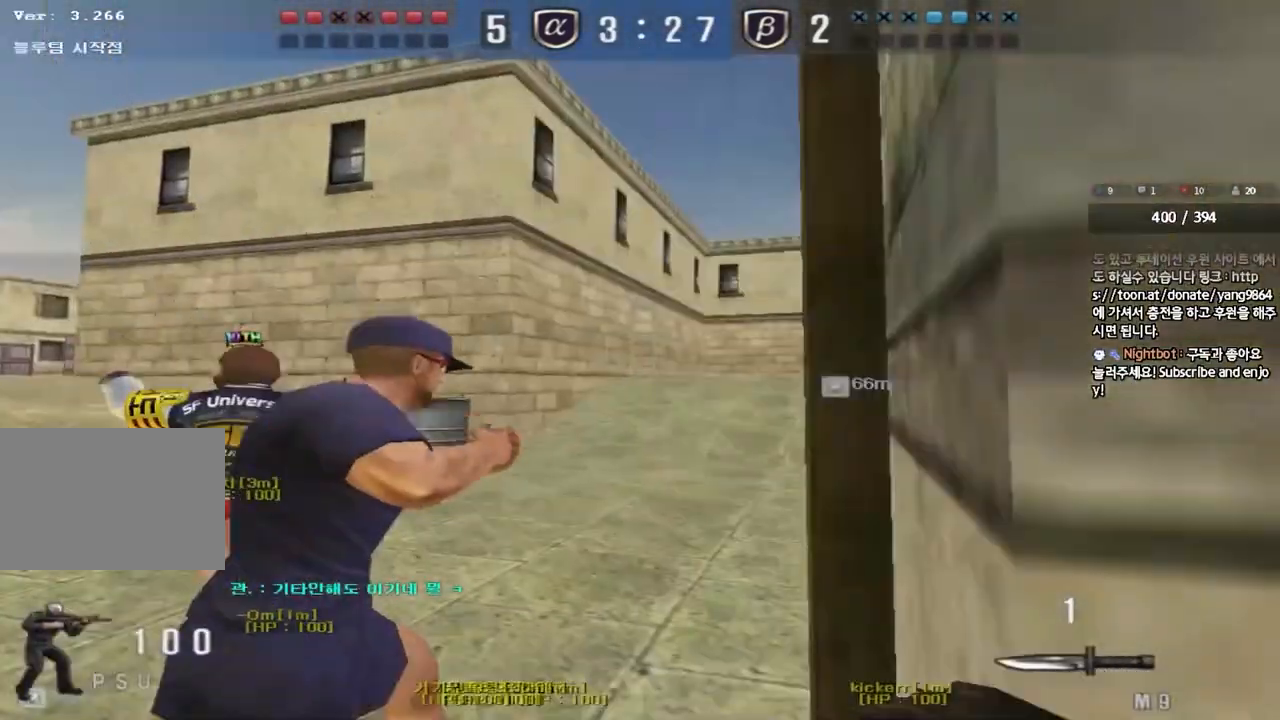
{"keys": ["d", "w"], "events": [[283, "a", "up"], [350, "d", "down"]]}
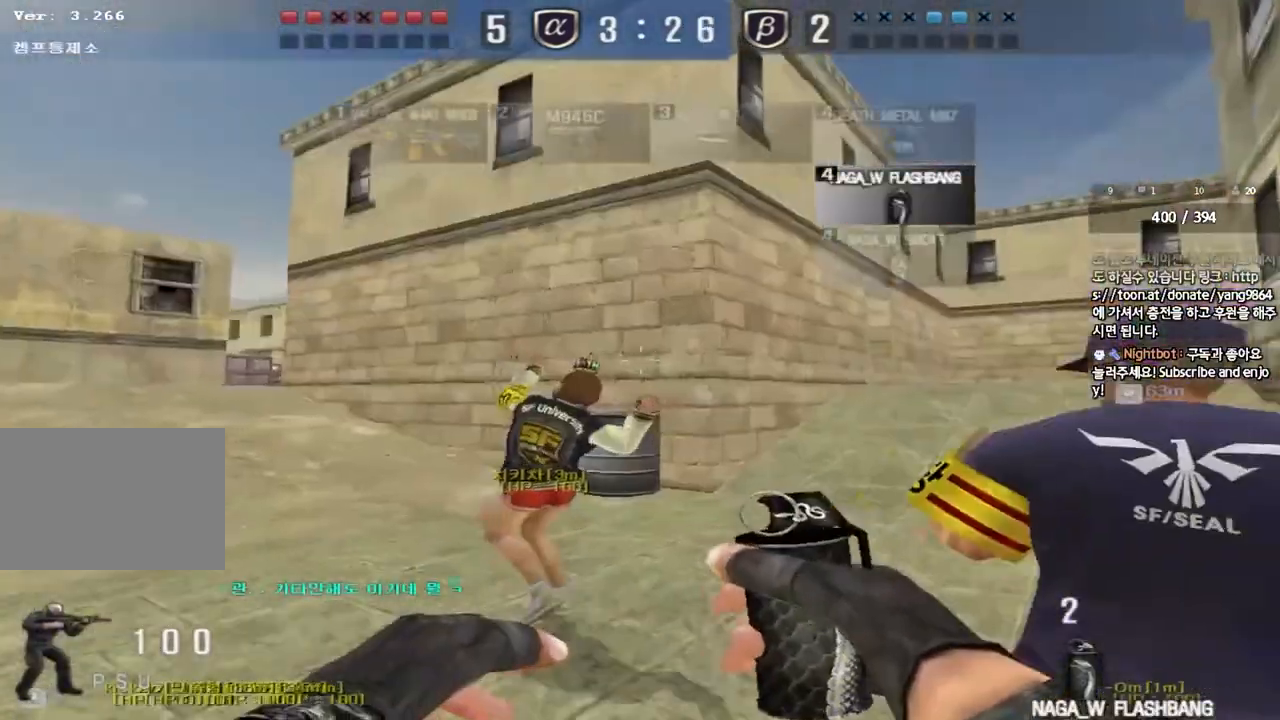
{"keys": ["d", "tab", "w"], "events": [[250, "tab", "down"]]}
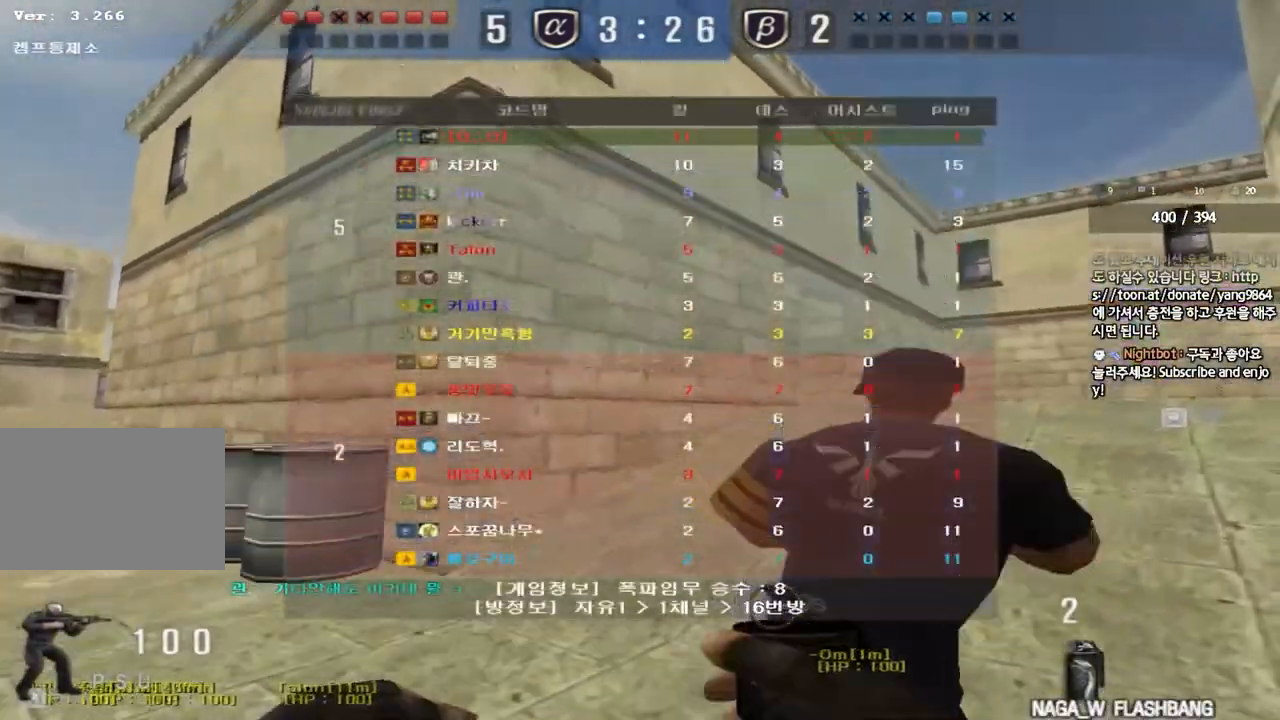
{"keys": ["d", "w"], "events": [[333, "tab", "up"]]}
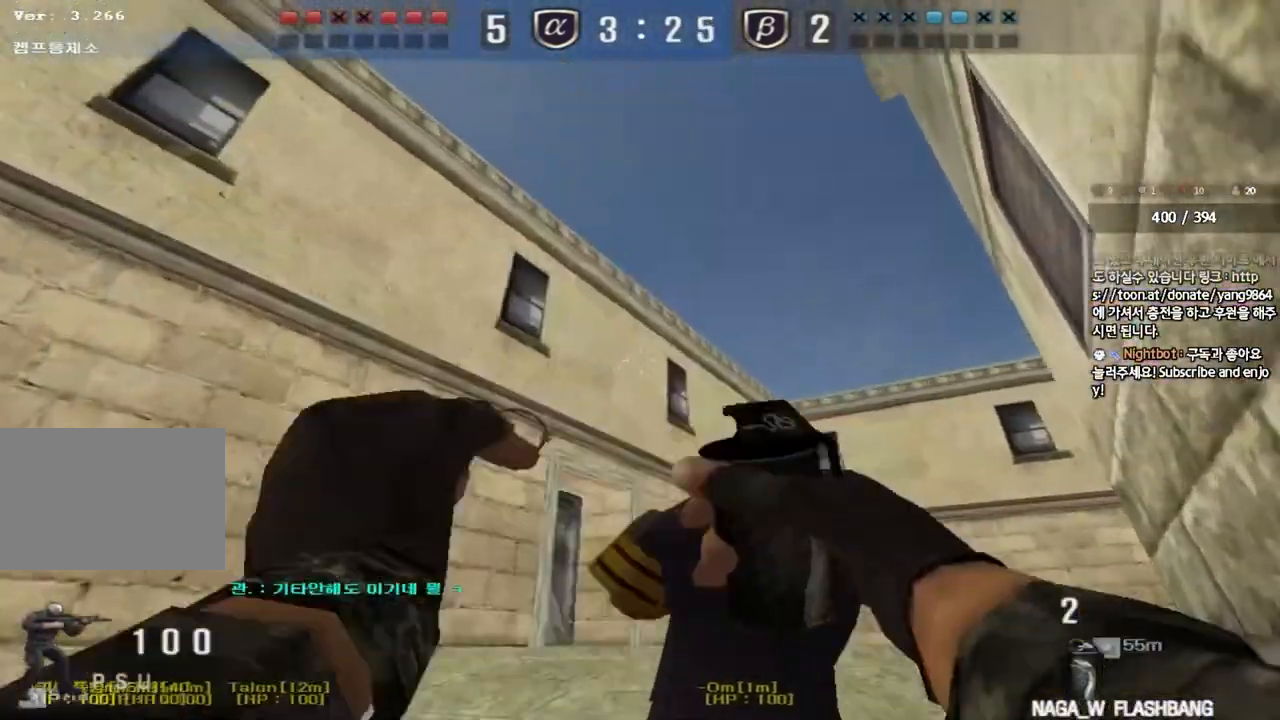
{"keys": ["d", "space", "w"], "events": [[417, "space", "down"]]}
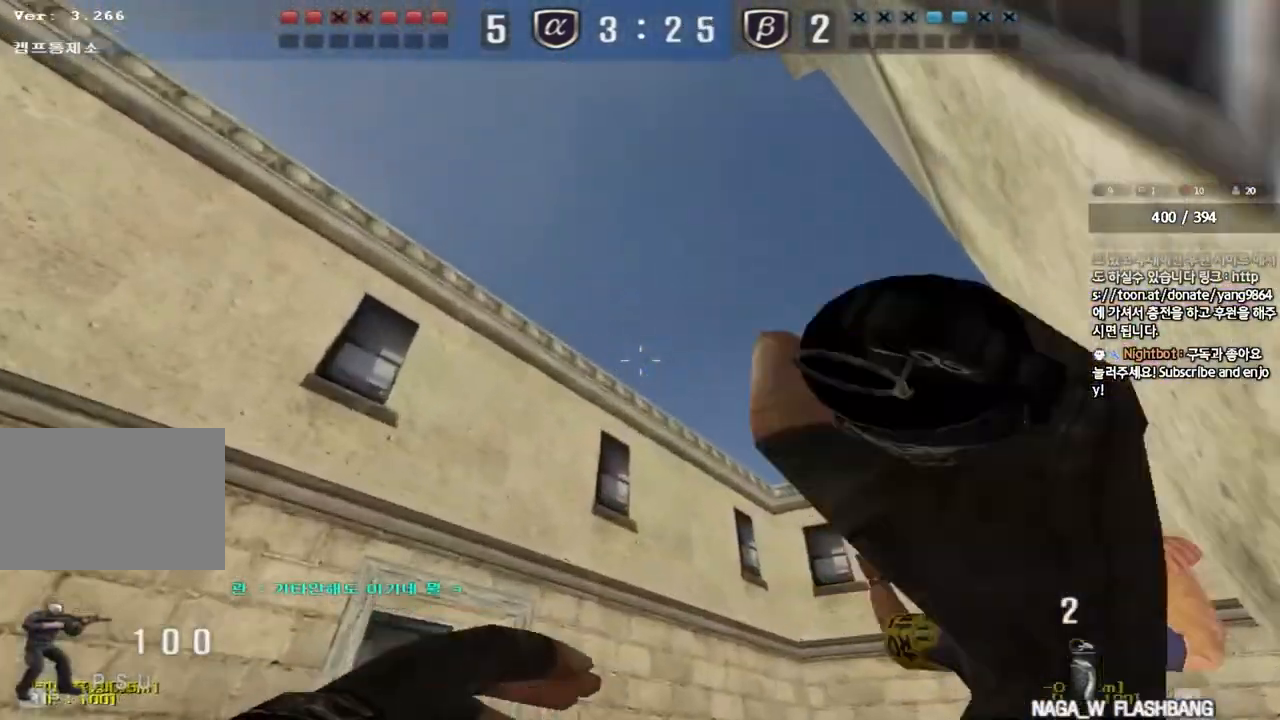
{"keys": ["d", "w"], "events": [[150, "space", "up"]]}
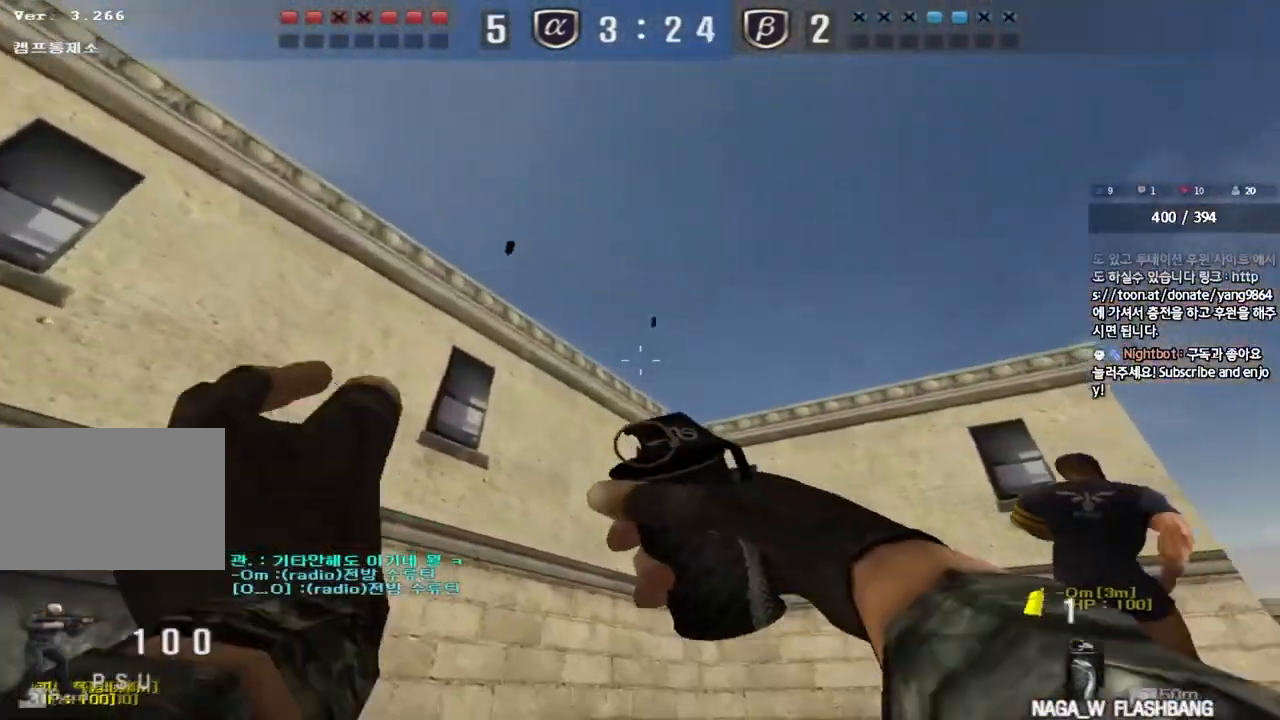
{"keys": ["d", "w"], "events": [[250, "space", "down"], [450, "space", "up"]]}
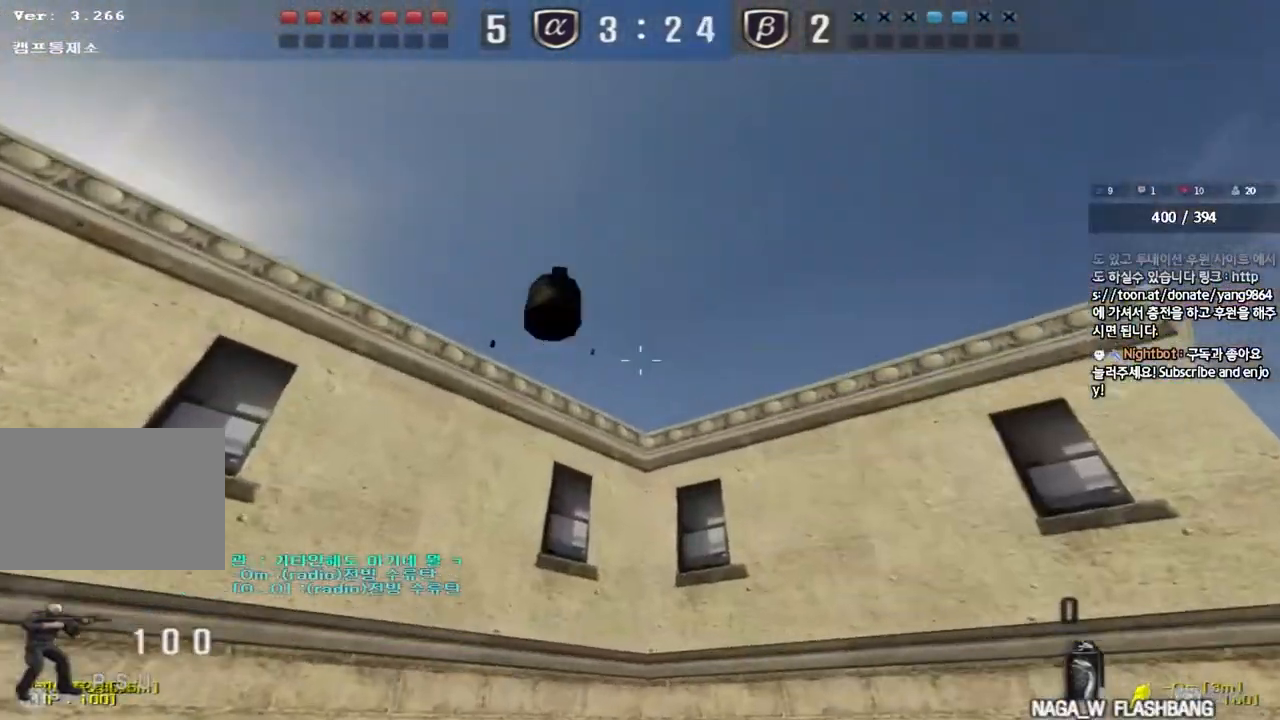
{"keys": ["d", "tab", "w"], "events": [[167, "tab", "down"]]}
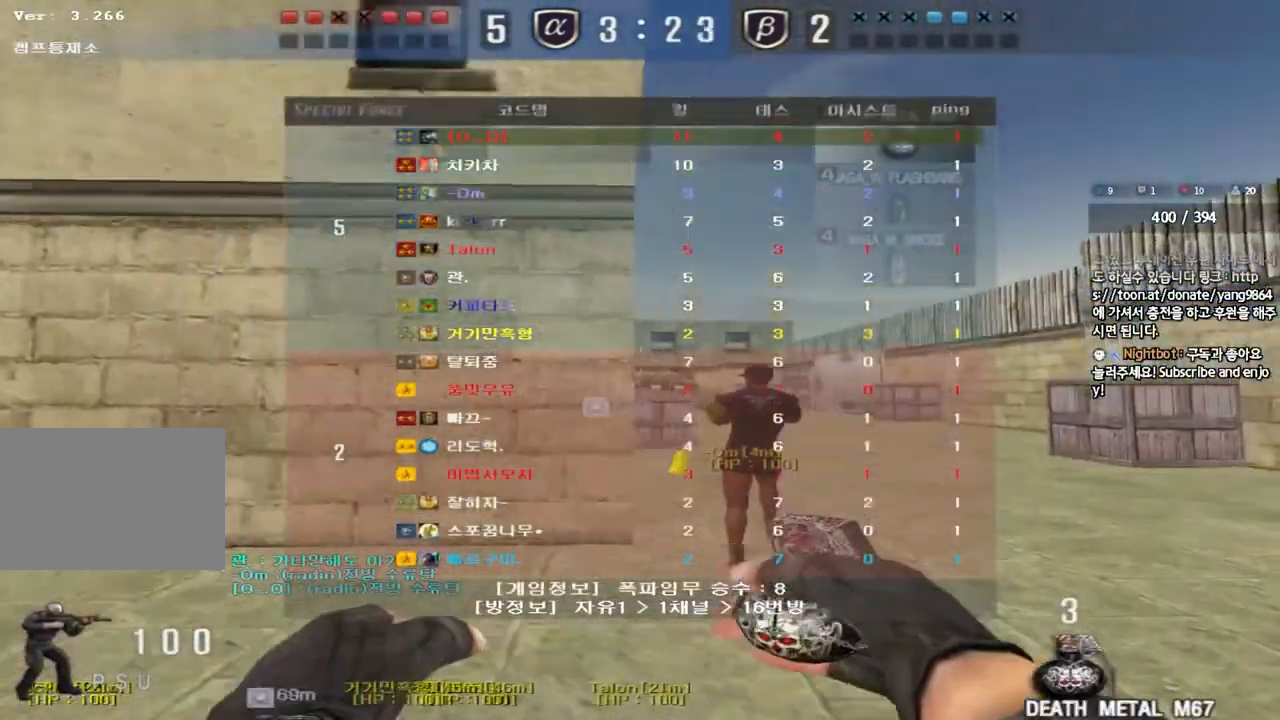
{"keys": ["d", "tab", "w"], "events": []}
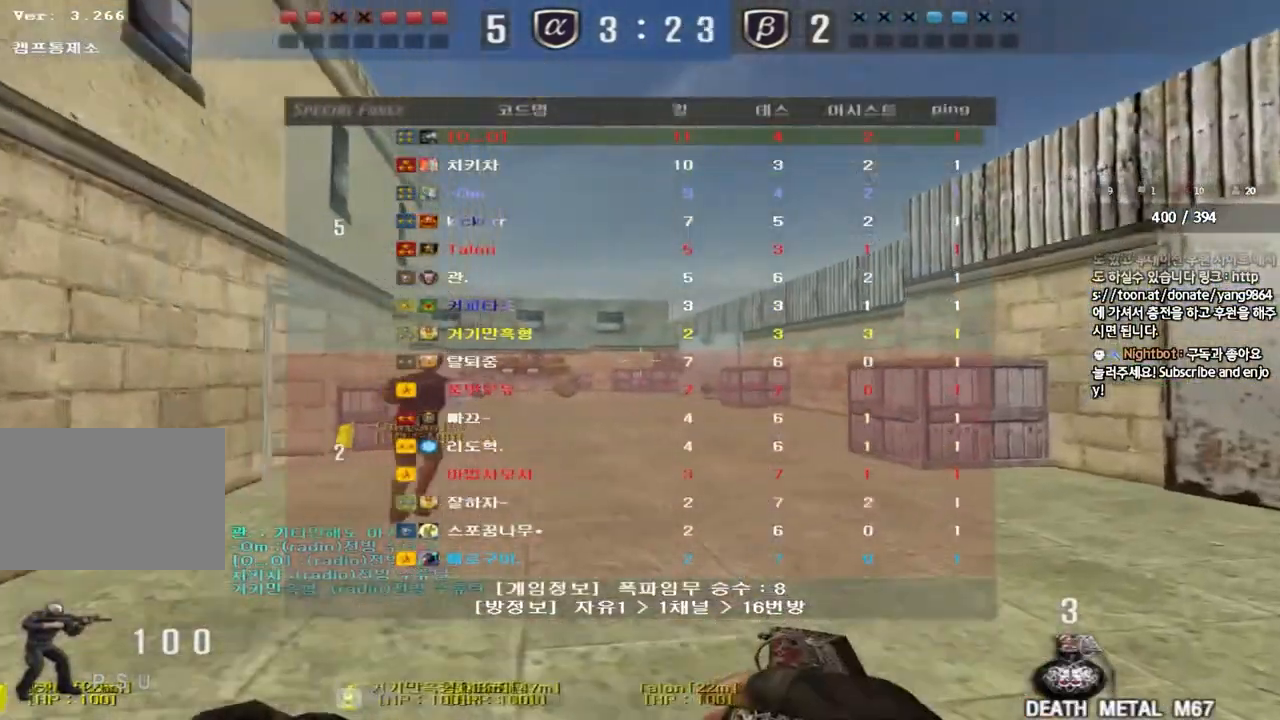
{"keys": ["d", "tab", "w"], "events": []}
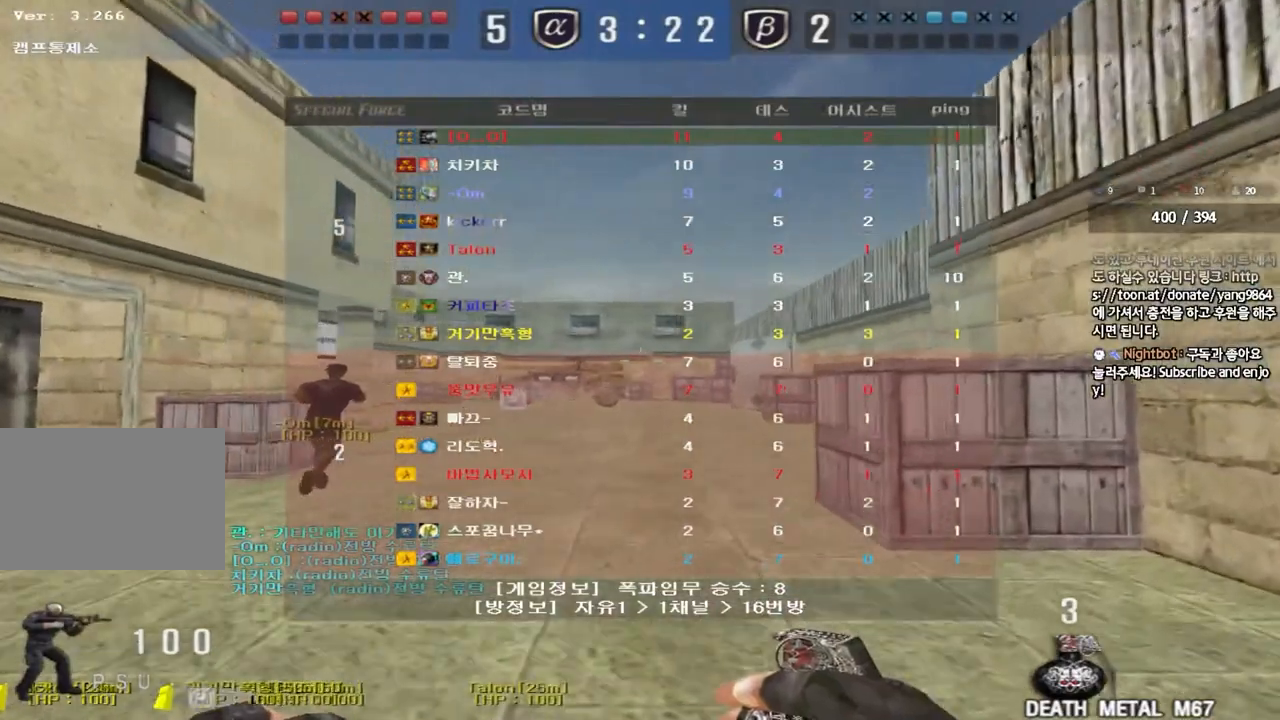
{"keys": ["d"], "events": [[300, "tab", "up"], [333, "w", "up"]]}
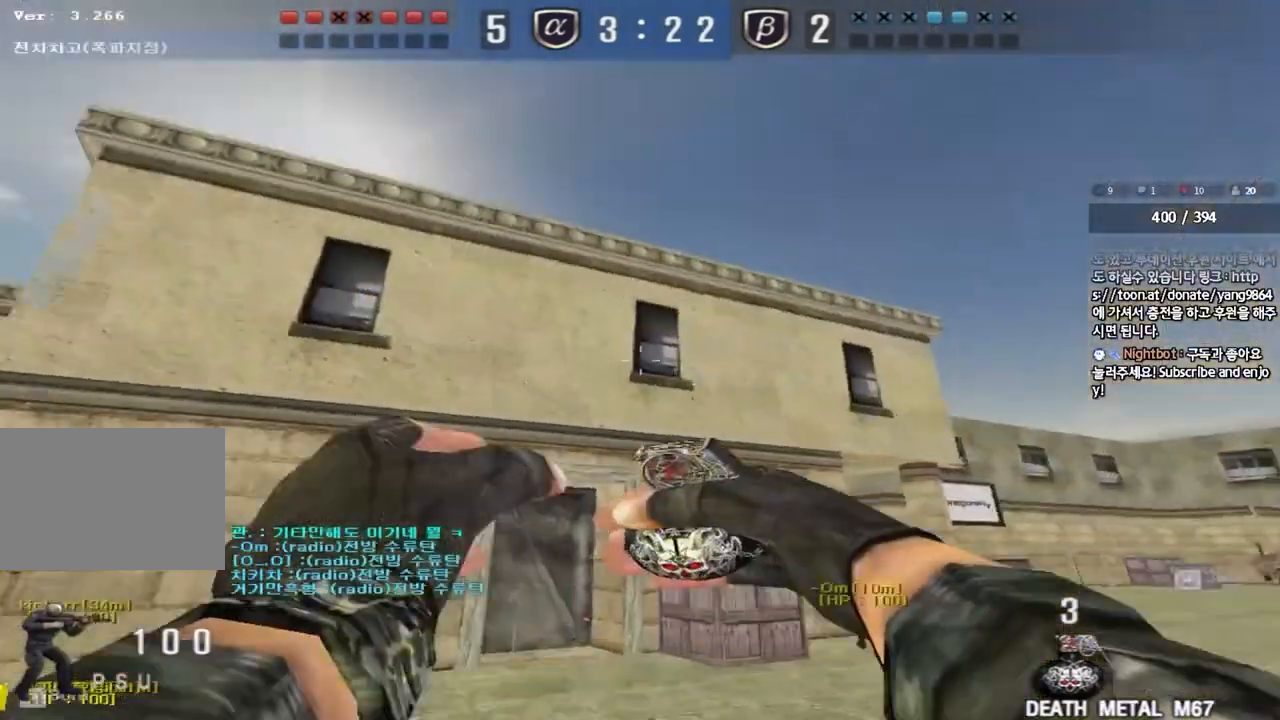
{"keys": ["d"], "events": []}
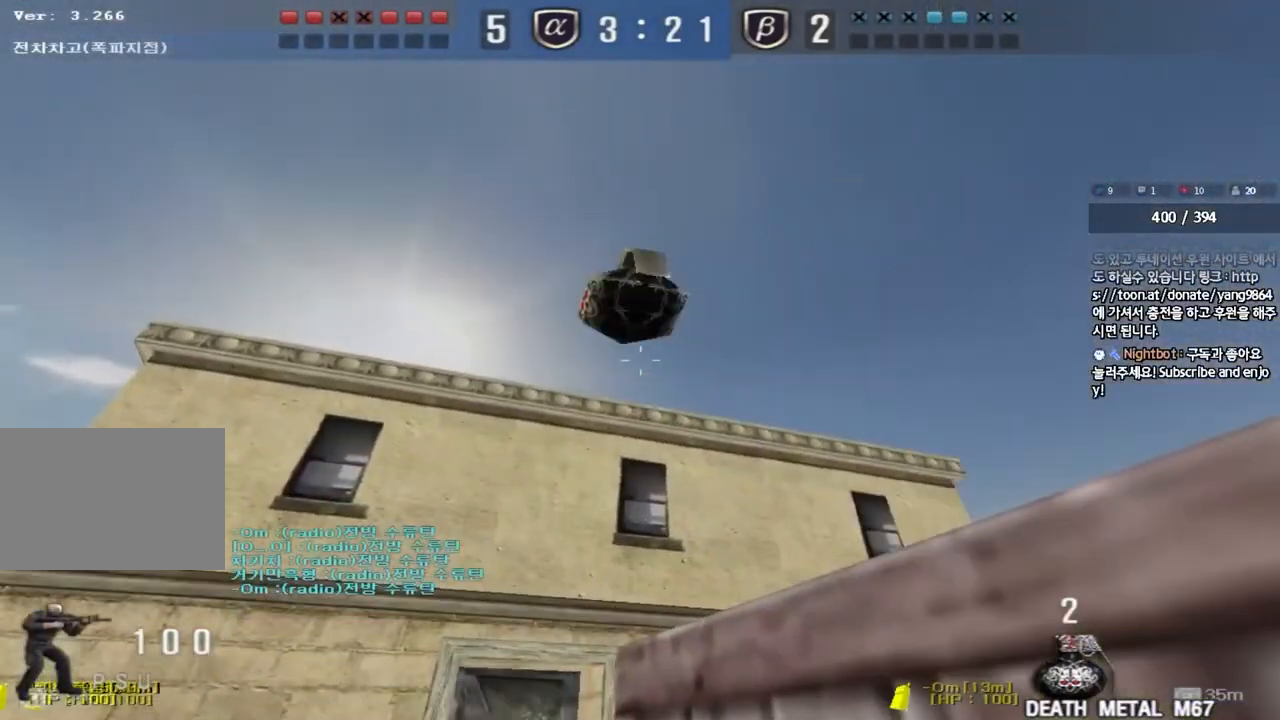
{"keys": ["d", "tab"], "events": [[200, "tab", "down"]]}
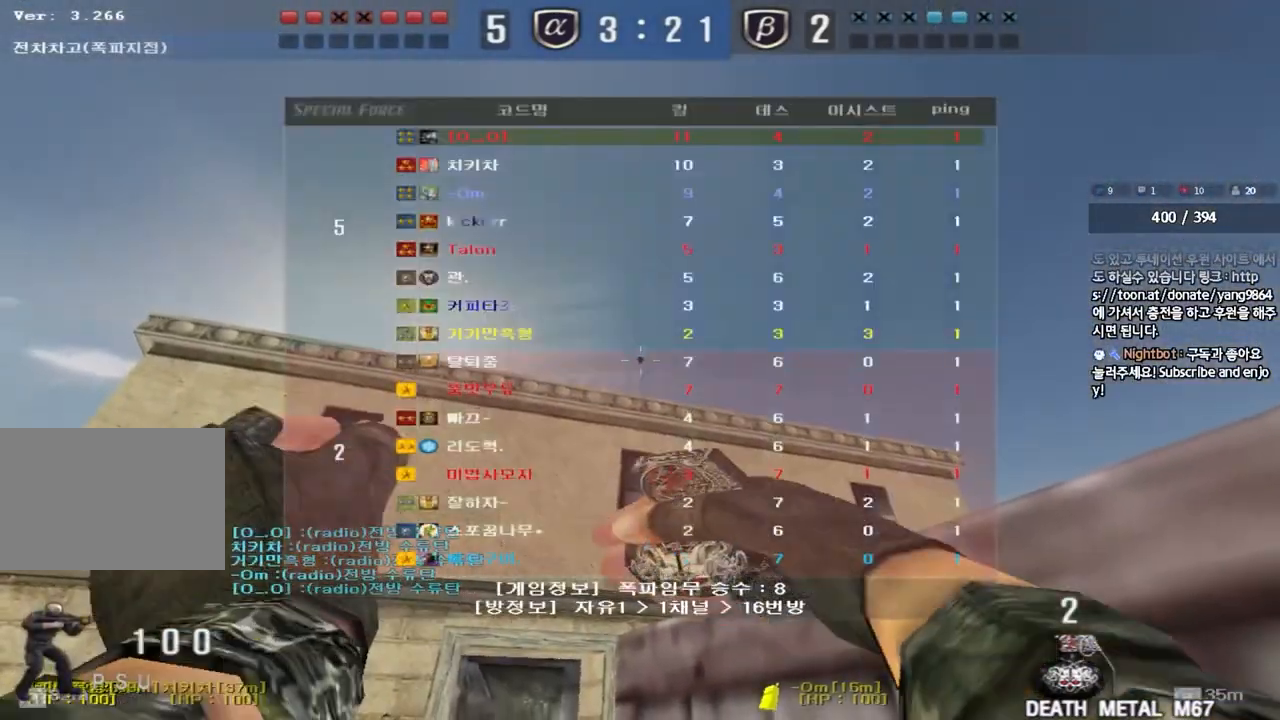
{"keys": ["d"], "events": [[67, "tab", "up"]]}